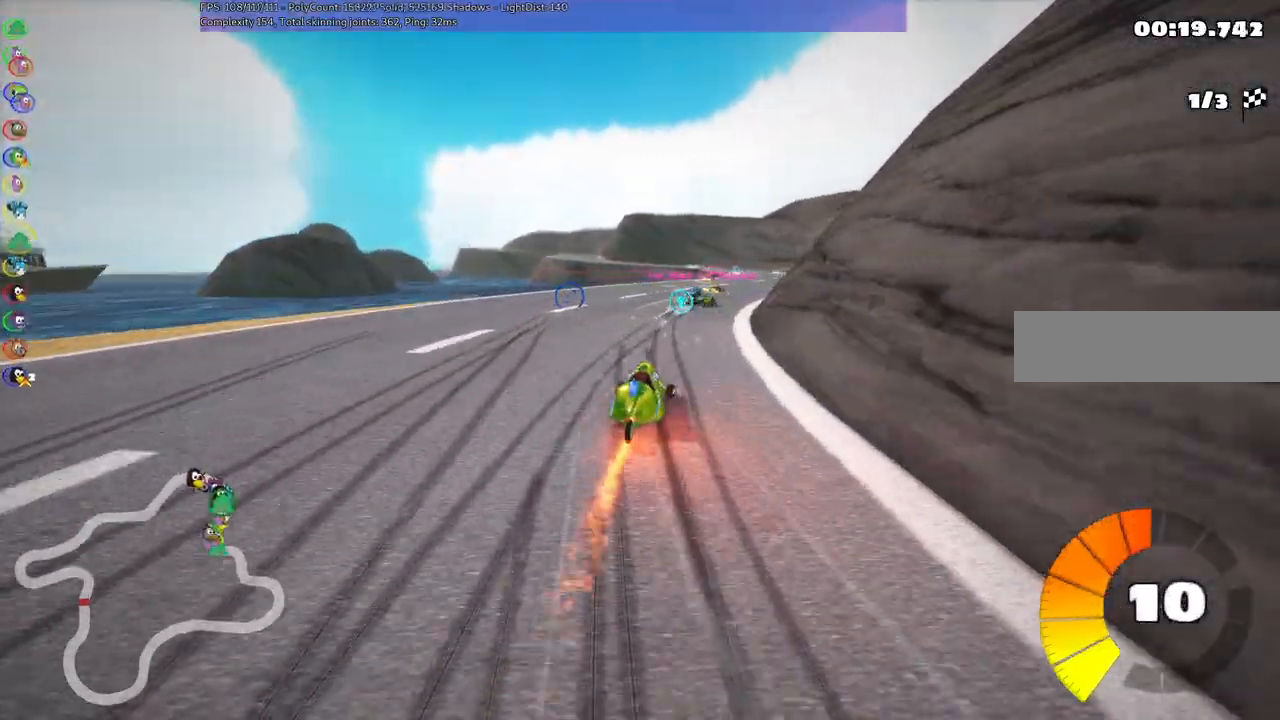
Gameplay with keyboard; each line is a JSON object with the keys held at the frame after it. "events" lists presses ("down") and releases ("up") of ".", "/", "alt_r", "b", "c", "comma", "ctrl_r", "d", "down", "f", "g", "h", "j", "k", "l", "left", "m", "n", "quote", "return", "right", "semicolon", "shift_r", "space", "super", "up" and "v" between this image and that frame as [ms after this image, input, new state], when the widget could be followed in between. No other keys are recorded. Mouse input is not recorded.
{"keys": ["left", "m", "up"], "events": [[117, "m", "down"], [117, "right", "down"], [300, "m", "up"], [450, "right", "up"], [500, "left", "down"], [500, "m", "down"]]}
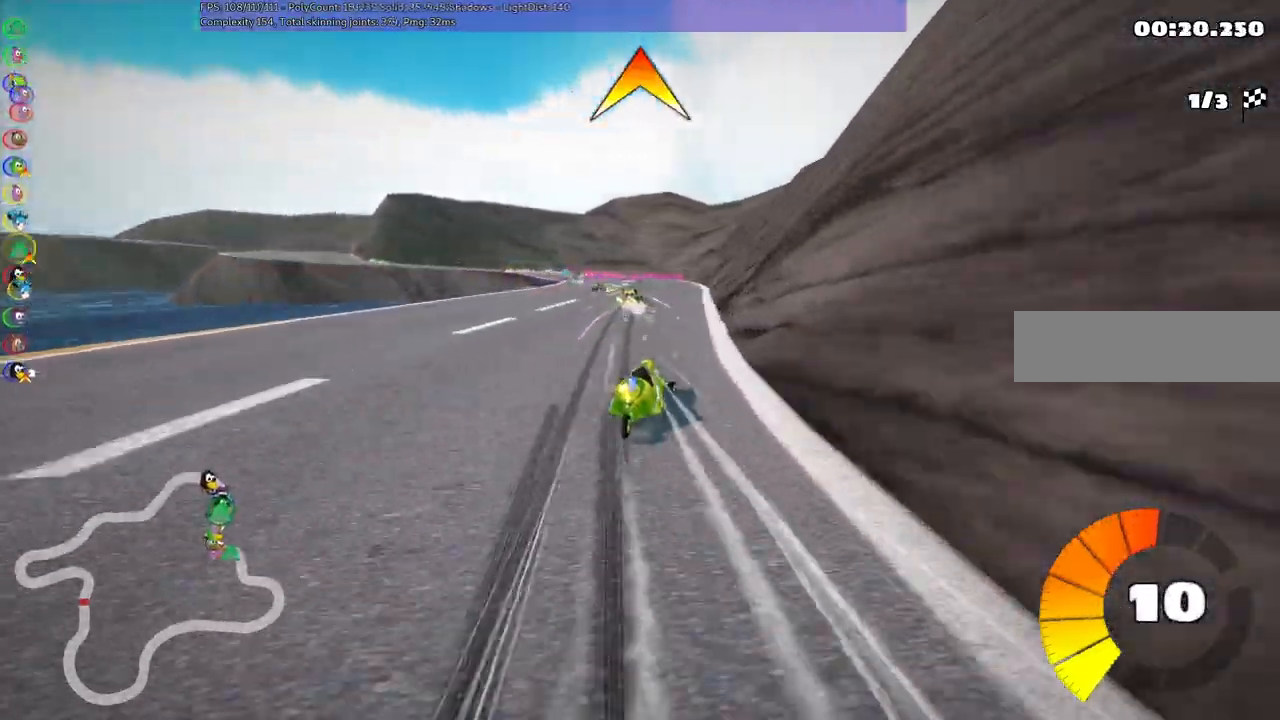
{"keys": ["m", "right", "up"], "events": [[83, "right", "down"], [133, "left", "up"], [233, "left", "down"], [417, "left", "up"]]}
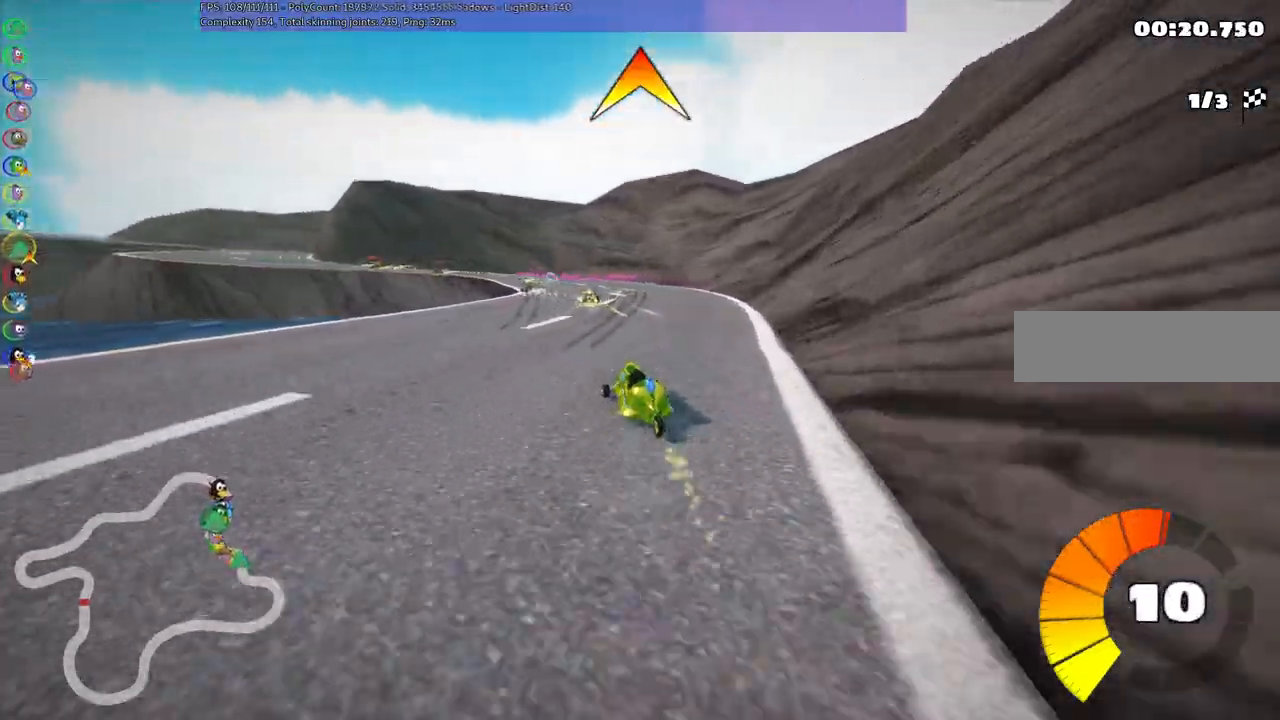
{"keys": ["m", "right", "up"], "events": [[67, "left", "down"], [150, "left", "up"], [400, "left", "down"], [500, "left", "up"]]}
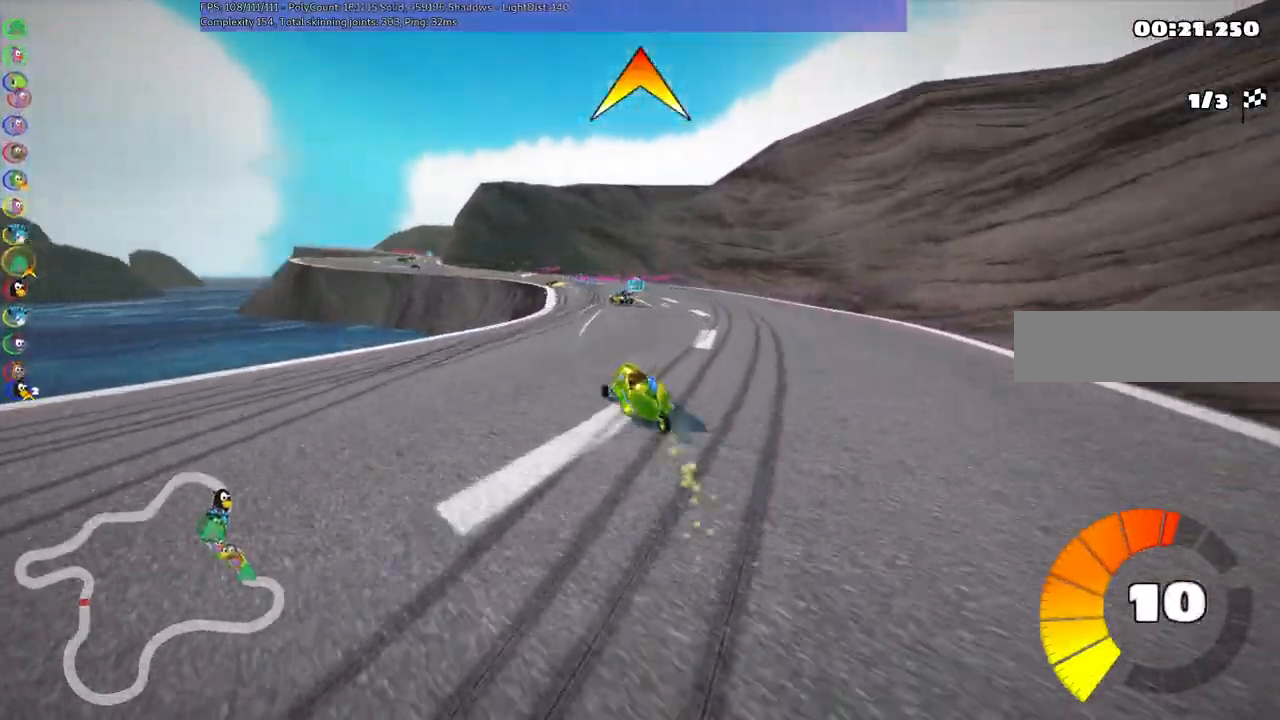
{"keys": ["left", "space", "up"]}
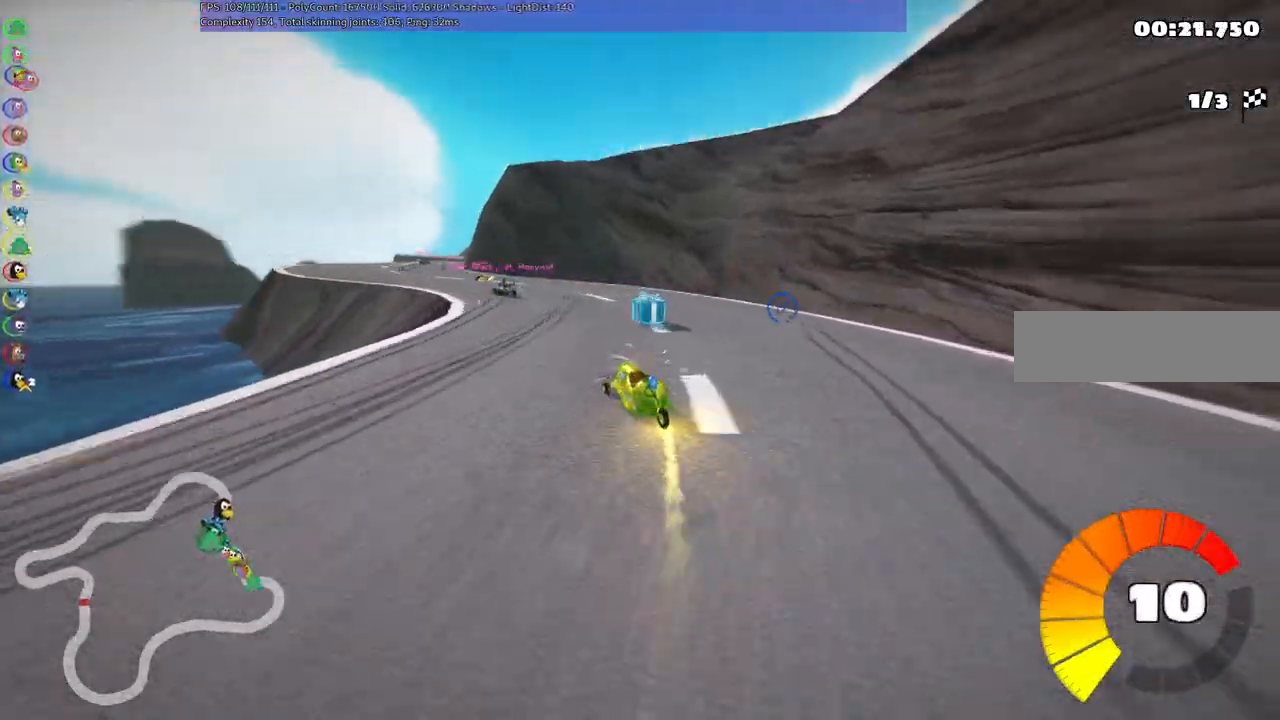
{"keys": ["up"], "events": [[67, "space", "up"], [433, "left", "up"]]}
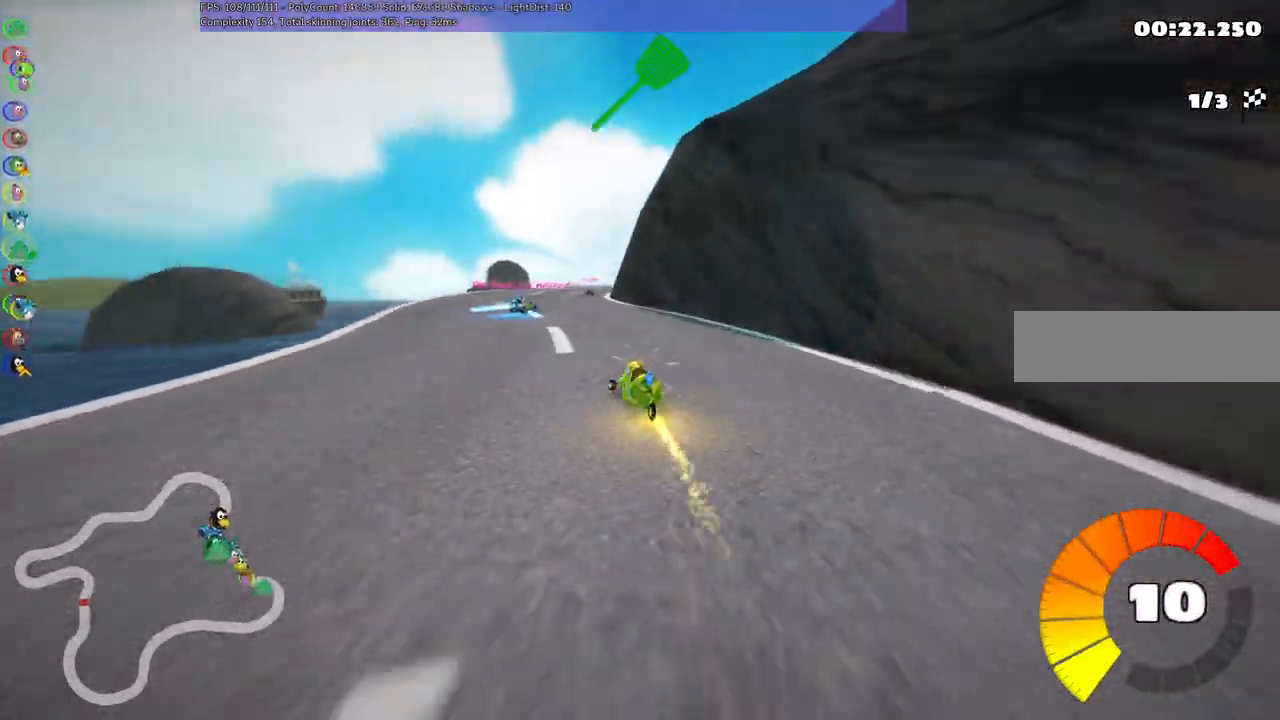
{"keys": ["m", "right", "up"], "events": [[317, "right", "down"], [367, "m", "down"]]}
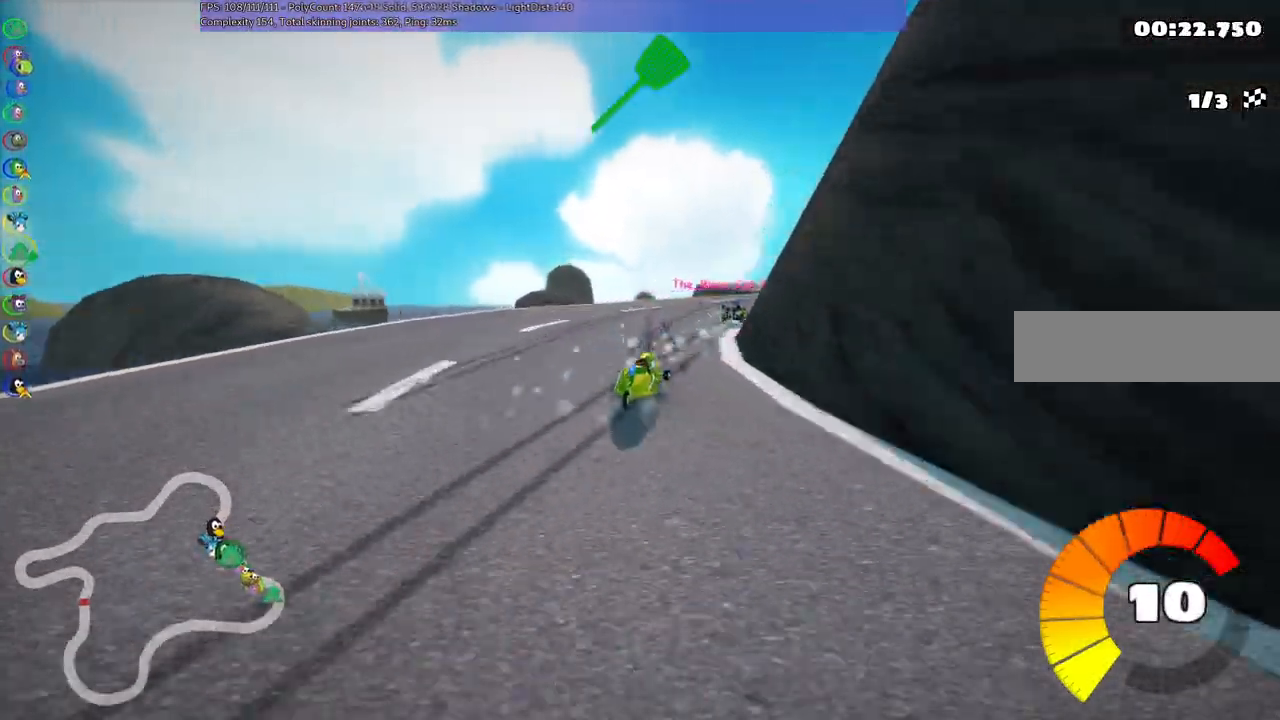
{"keys": ["up"], "events": [[17, "m", "up"], [200, "right", "up"], [333, "right", "down"], [433, "right", "up"]]}
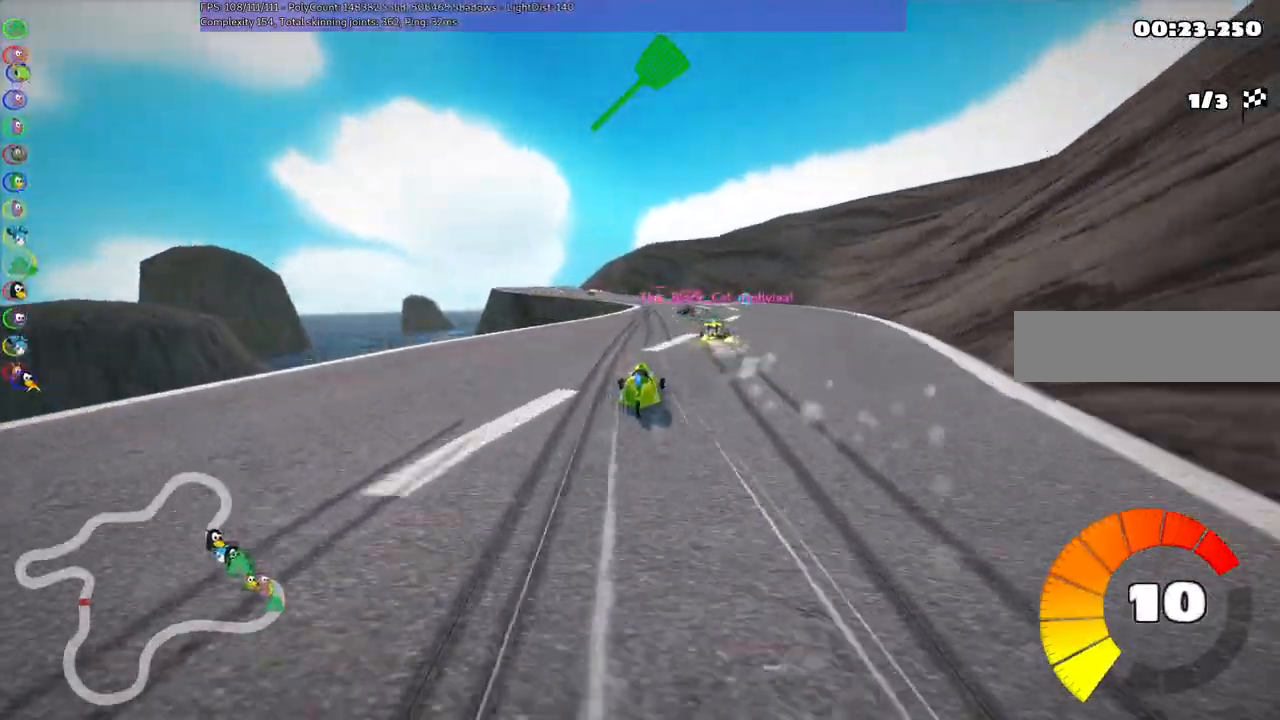
{"keys": ["left", "m", "up"]}
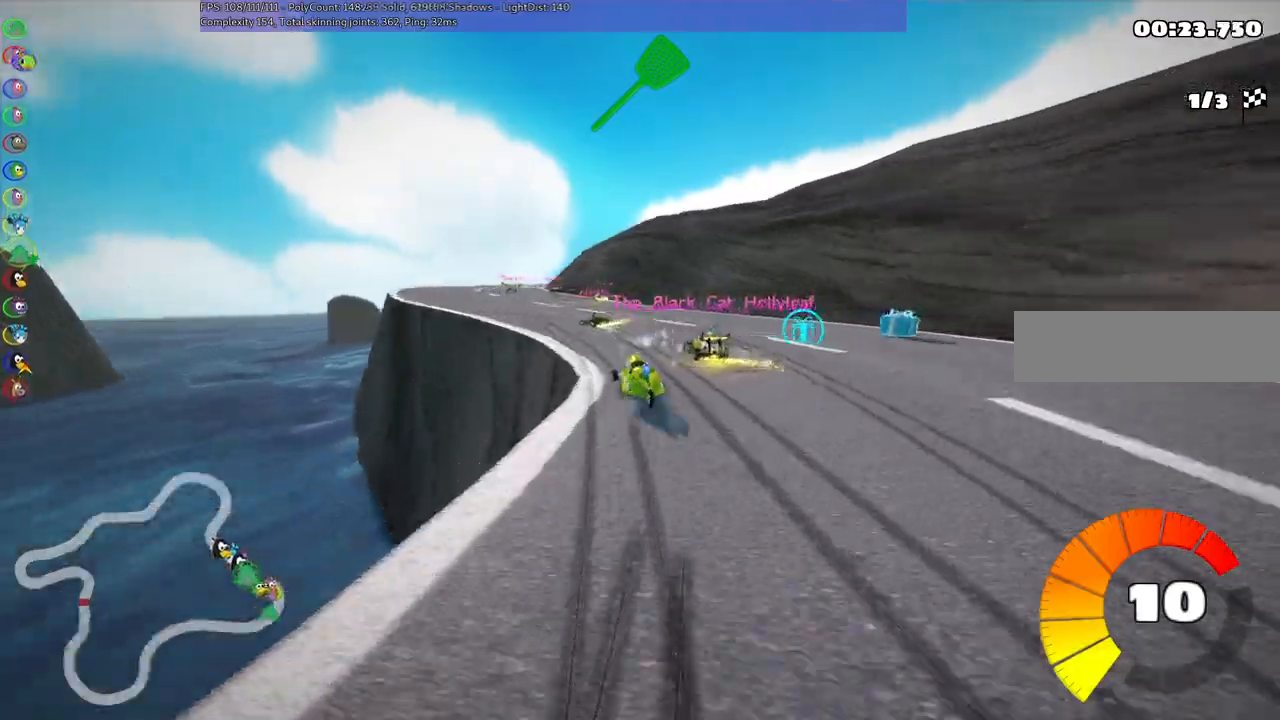
{"keys": ["m", "right", "up"], "events": [[50, "m", "up"], [333, "left", "up"], [383, "m", "down"], [383, "right", "down"]]}
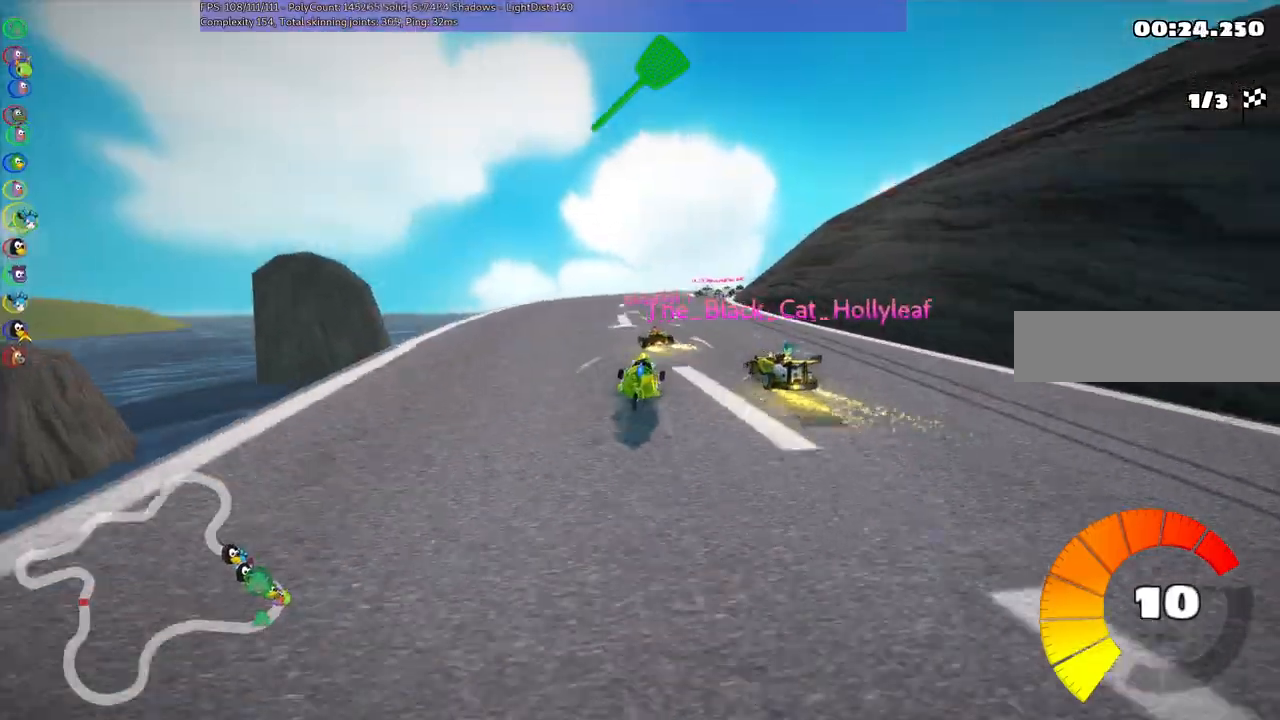
{"keys": ["left", "m", "right", "up"], "events": [[17, "left", "down"], [67, "right", "up"], [300, "right", "down"]]}
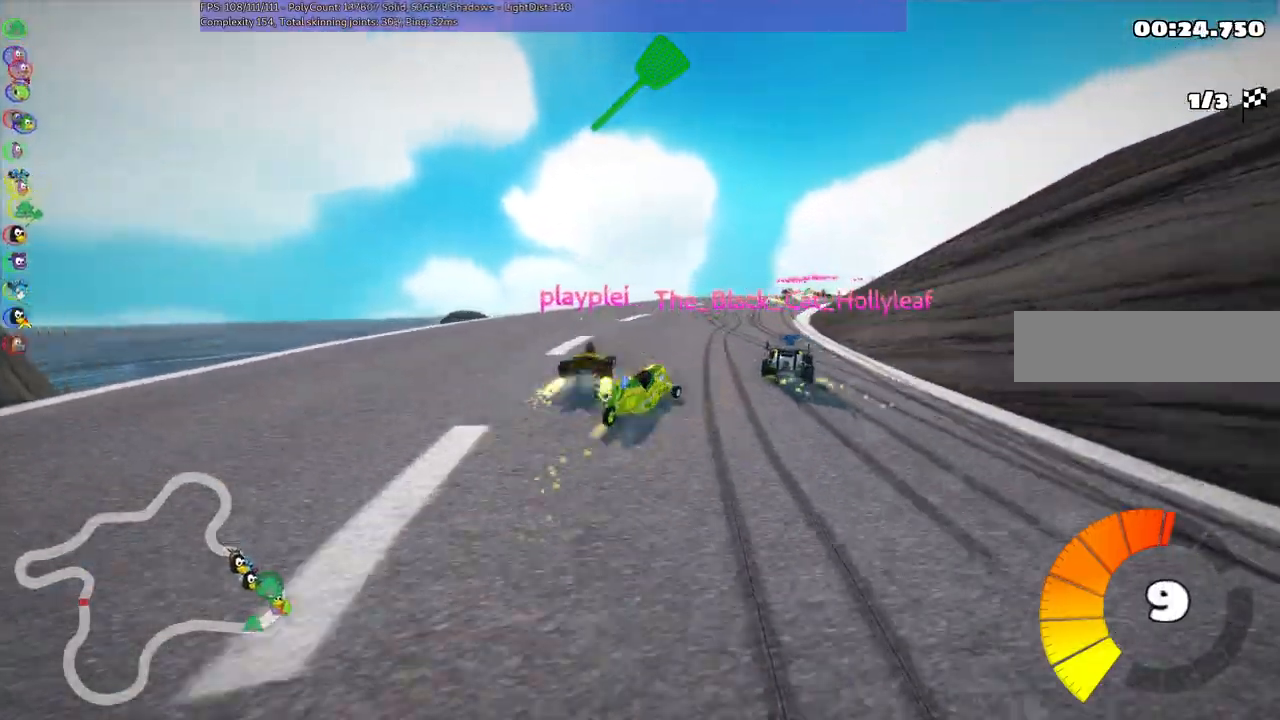
{"keys": ["up"], "events": [[233, "m", "up"], [367, "left", "up"], [417, "right", "up"]]}
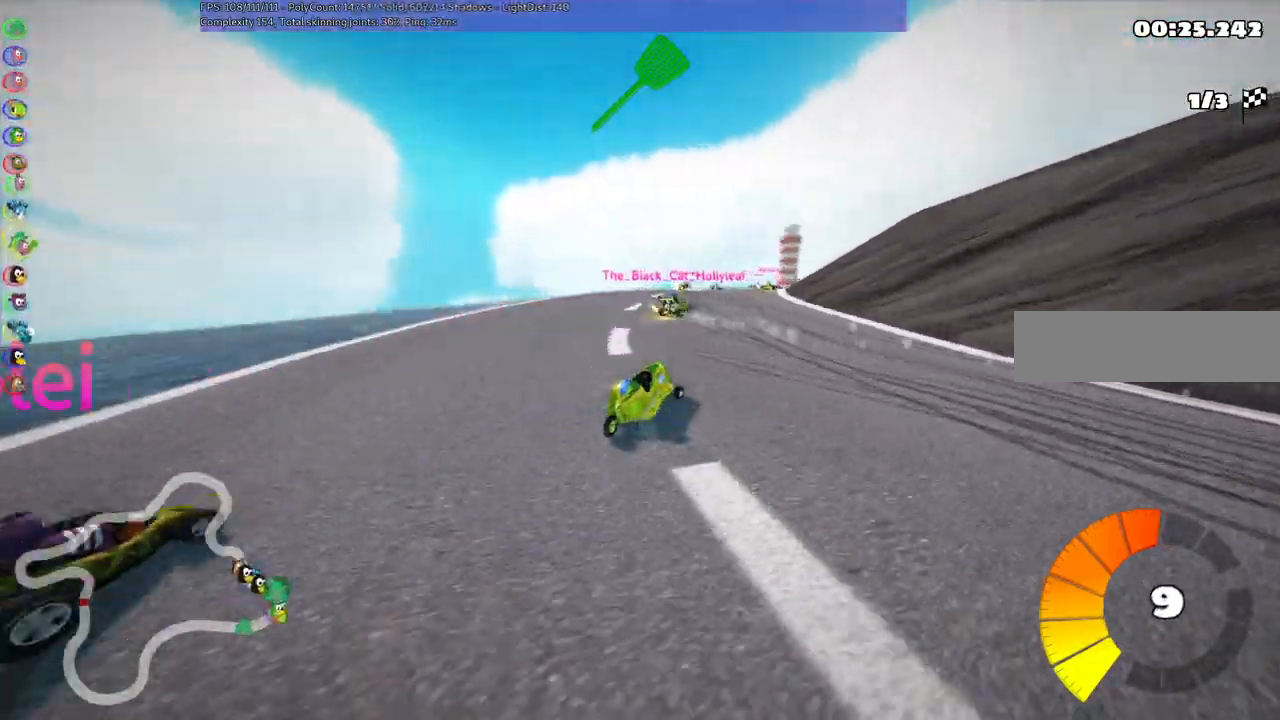
{"keys": ["m", "right", "up"], "events": [[67, "left", "down"], [200, "left", "up"], [250, "right", "down"], [300, "m", "down"]]}
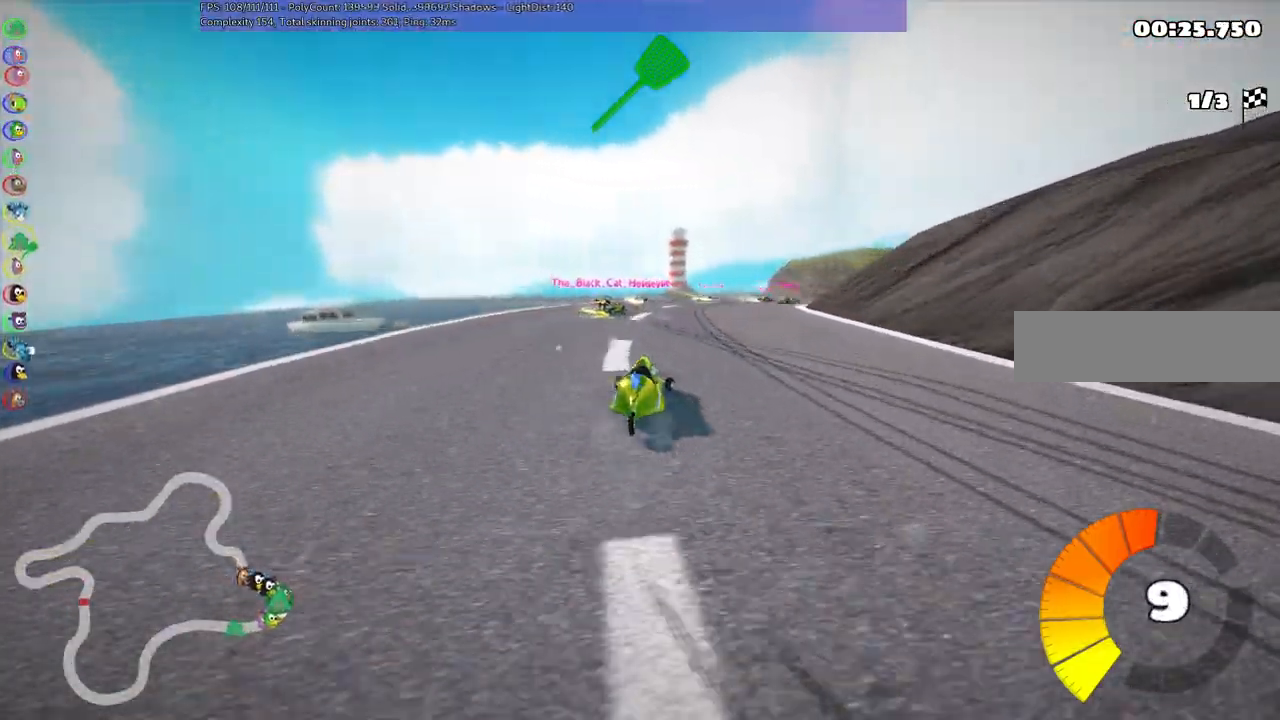
{"keys": ["left", "m", "up"], "events": [[33, "left", "down"], [83, "right", "up"], [367, "right", "down"], [467, "right", "up"]]}
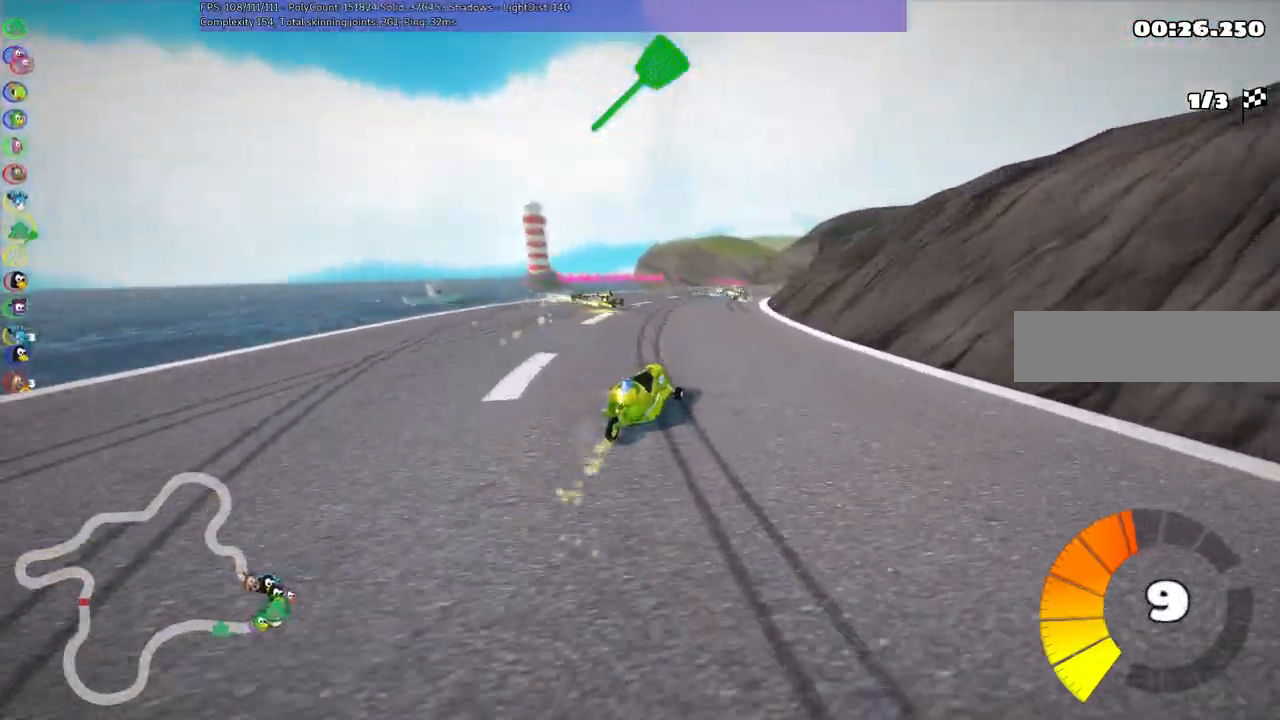
{"keys": ["left", "m", "right", "up"], "events": [[150, "right", "down"], [300, "right", "up"], [483, "right", "down"]]}
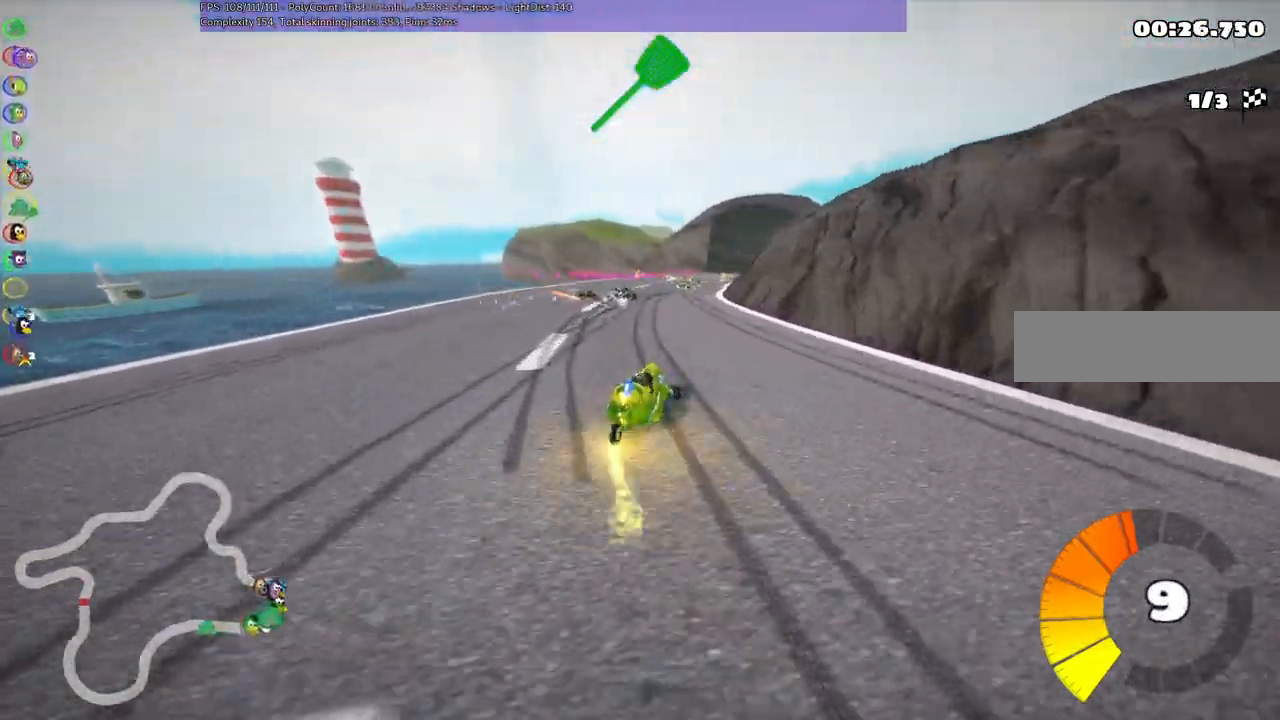
{"keys": ["left", "m", "up"], "events": [[83, "right", "up"], [267, "right", "down"], [367, "right", "up"]]}
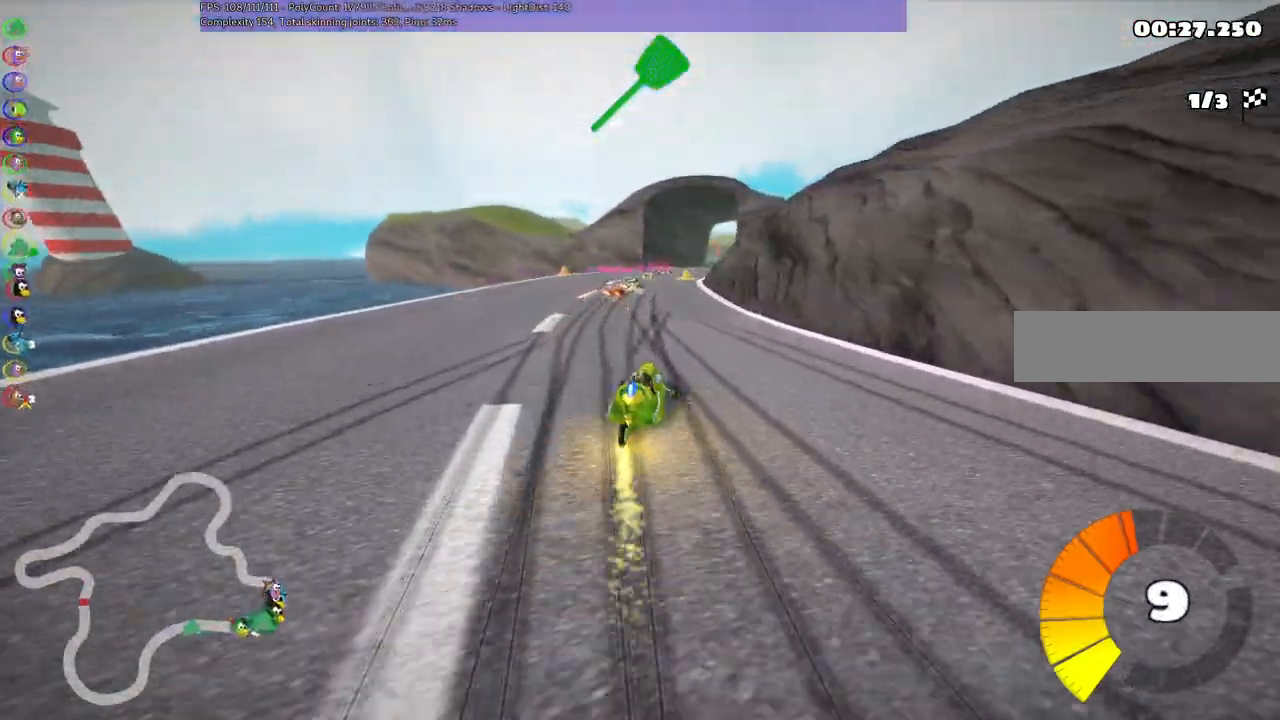
{"keys": ["left", "m", "up"], "events": [[17, "right", "down"], [150, "right", "up"]]}
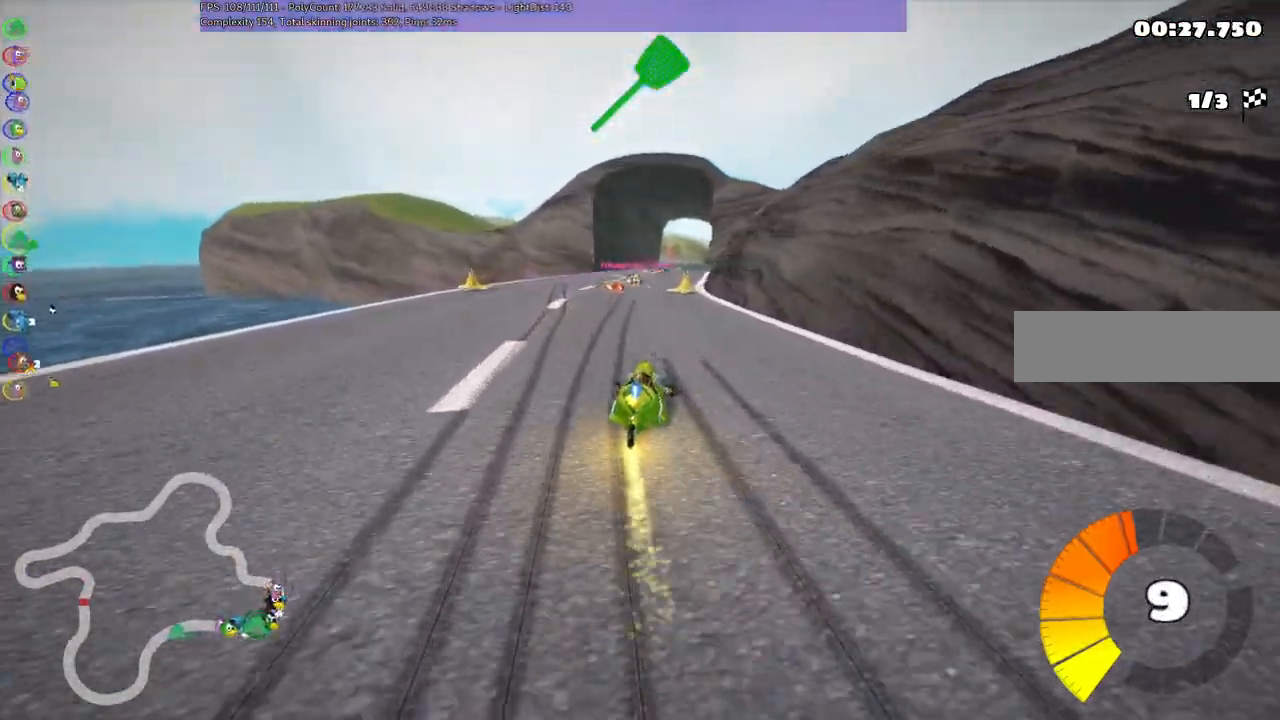
{"keys": ["left", "m", "up"], "events": []}
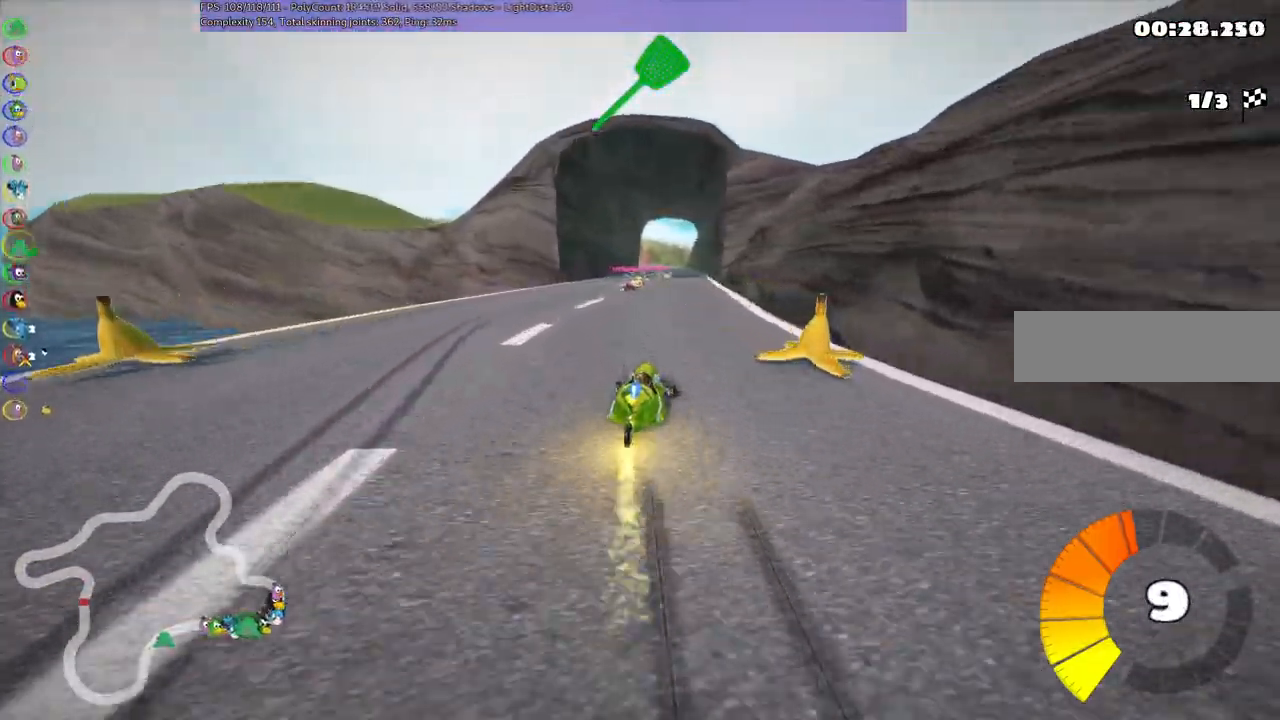
{"keys": ["left", "m", "up"], "events": []}
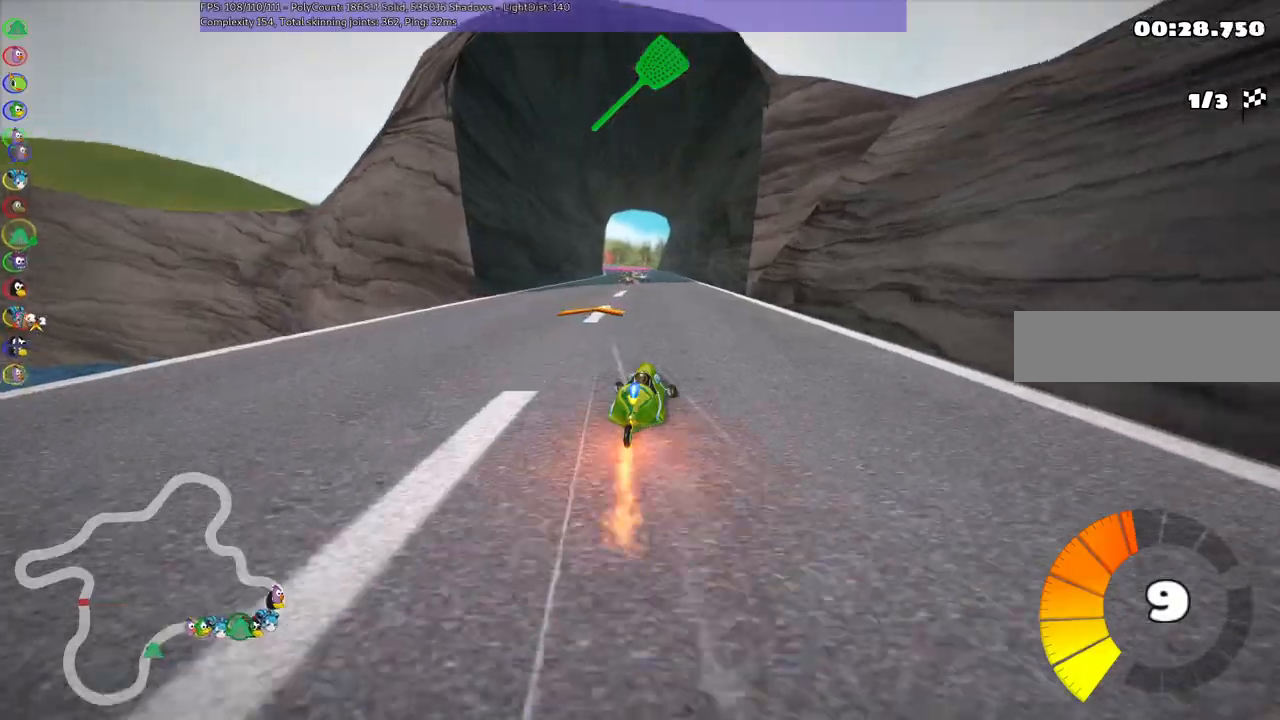
{"keys": ["up"], "events": [[67, "m", "up"], [167, "left", "up"], [267, "right", "down"], [450, "right", "up"]]}
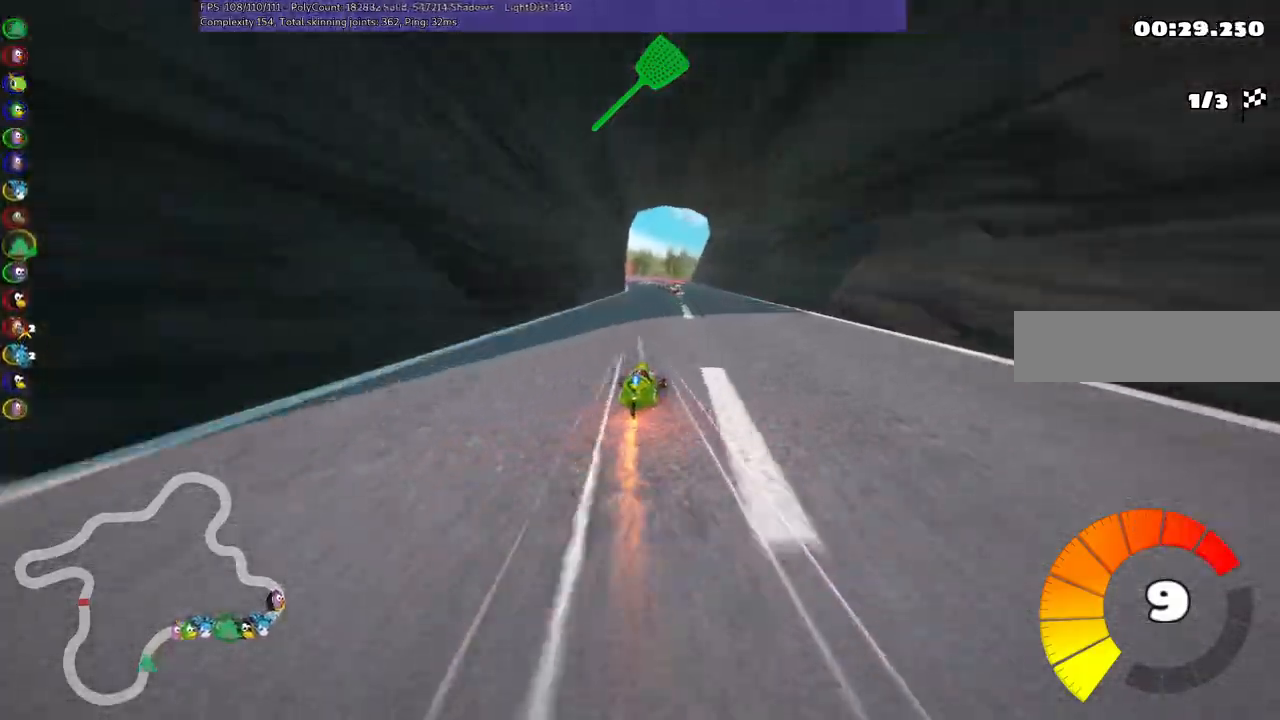
{"keys": ["left", "m", "up"], "events": [[317, "right", "down"], [417, "left", "down"], [417, "right", "up"], [467, "m", "down"]]}
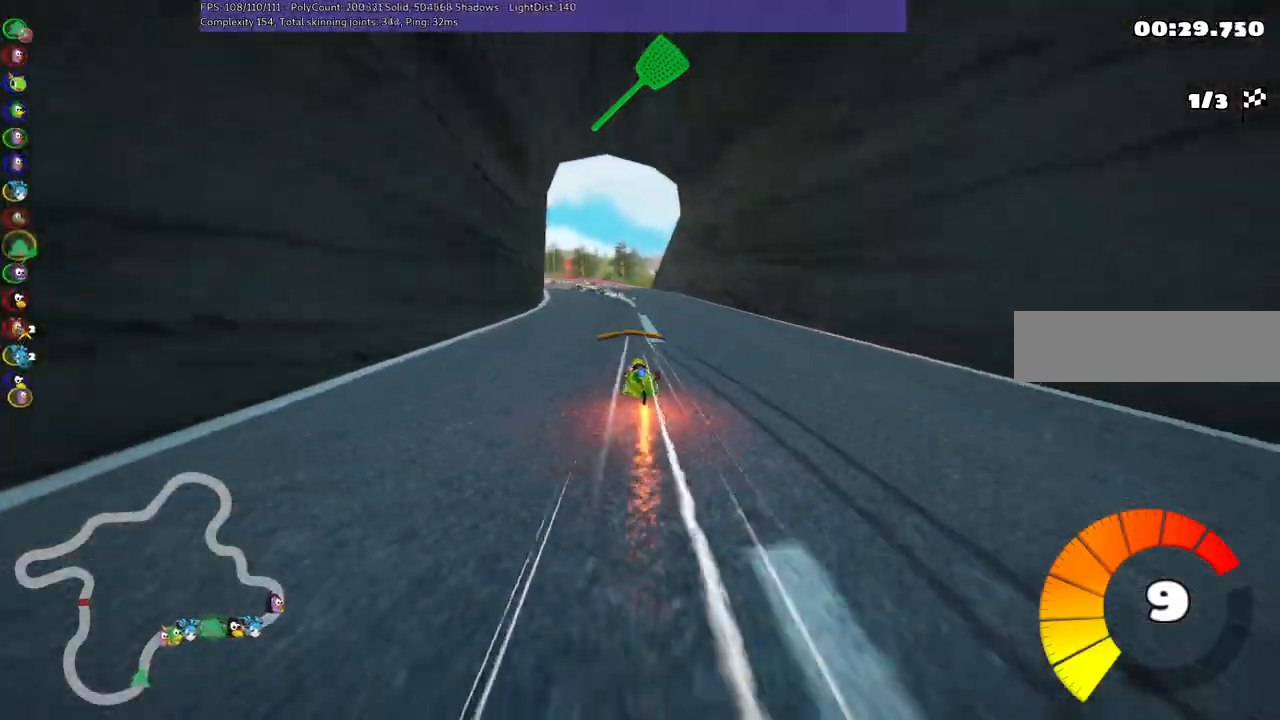
{"keys": ["m", "right", "up"], "events": [[50, "right", "down"], [100, "left", "up"], [200, "left", "down"], [333, "left", "up"]]}